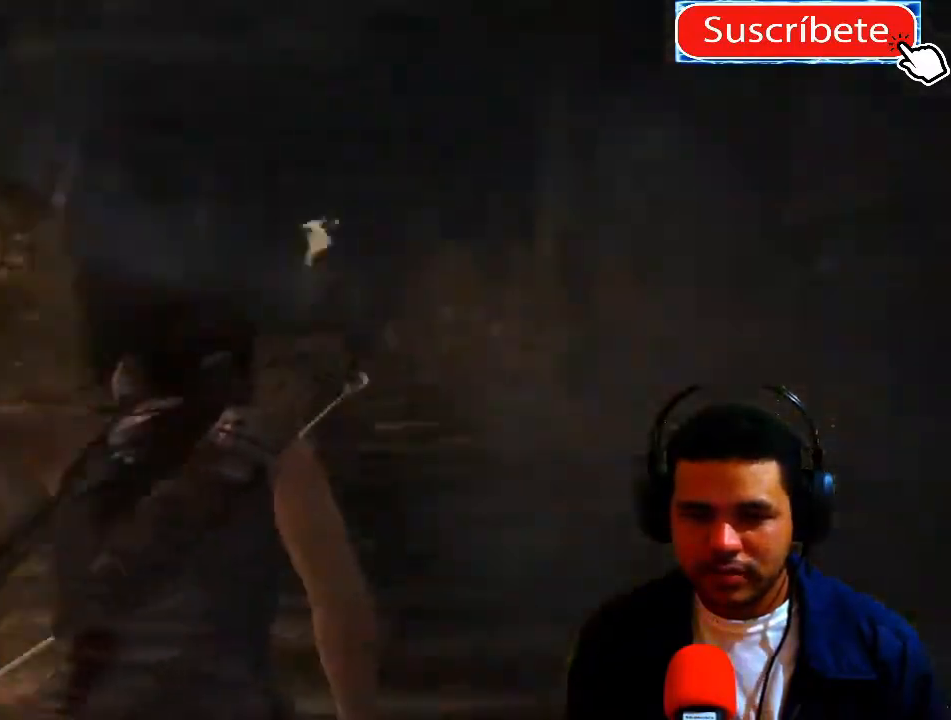
Gameplay with a controller (Xbox layout); each line is a JSON object with the inputs held at the frame after it. "events" lists button and stick changes between this image and that frame as [ms after this image, input, new state], when the widget could be followed in between. Not read: R3.
{"buttons": [], "left_stick": "left", "right_stick": "right", "events": [[34, "left_stick", "left"]]}
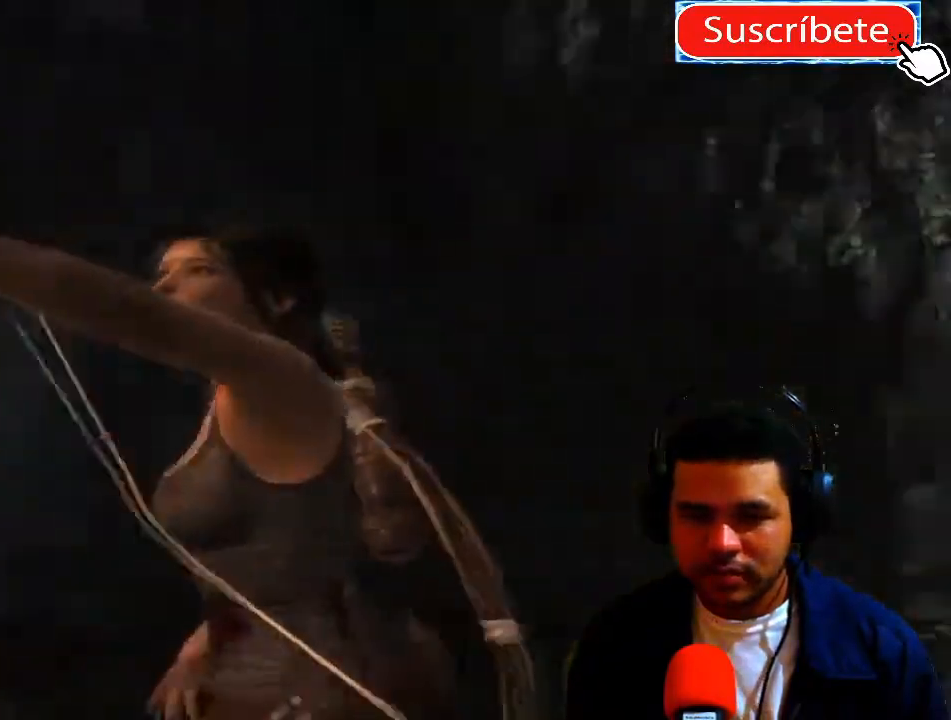
{"buttons": [], "left_stick": "up-left", "right_stick": "left", "events": [[183, "right_stick", "center"], [450, "left_stick", "up-left"], [450, "right_stick", "left"]]}
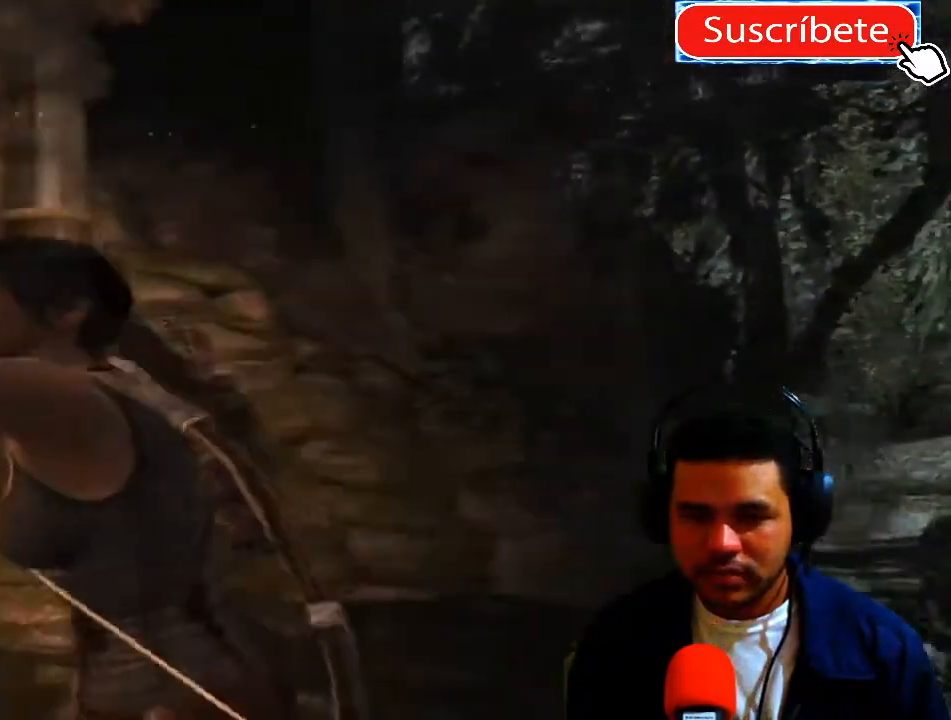
{"buttons": [], "left_stick": "up-left", "right_stick": "left", "events": []}
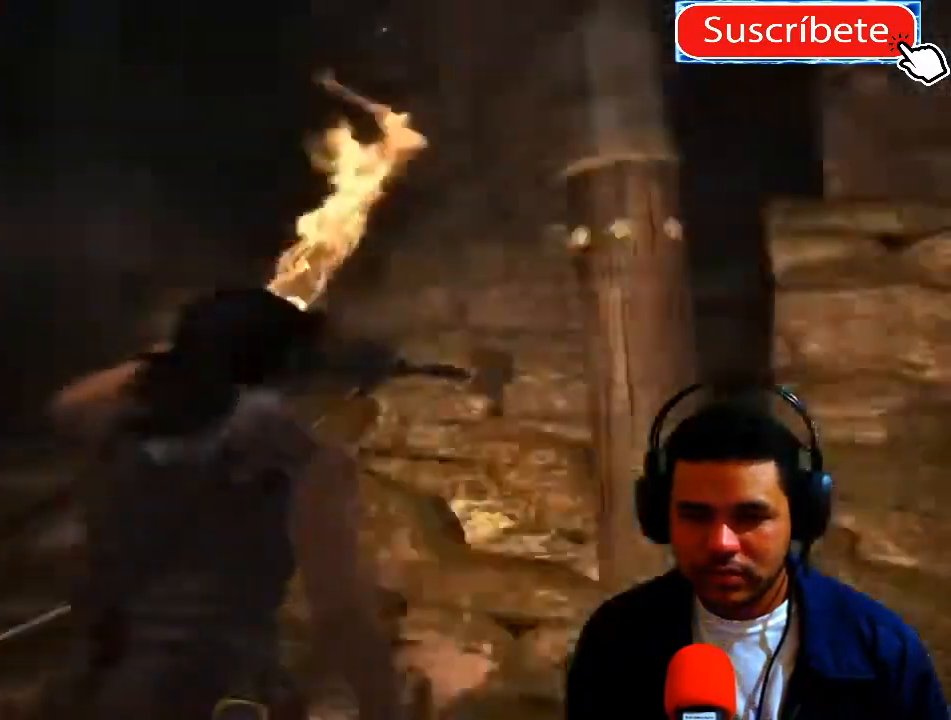
{"buttons": [], "left_stick": "up", "right_stick": "left", "events": [[383, "left_stick", "up"]]}
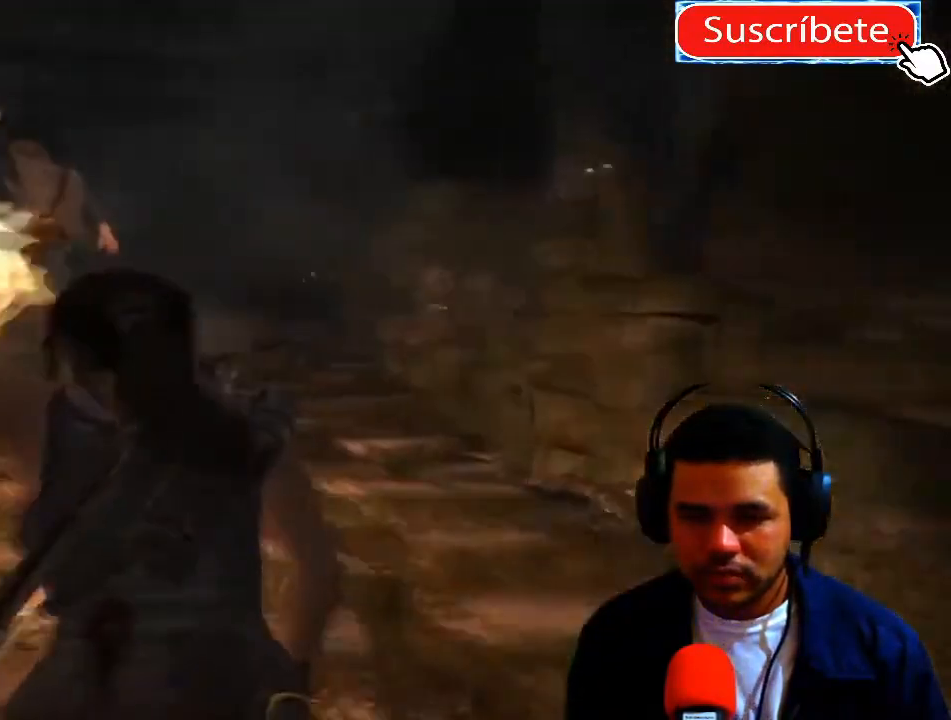
{"buttons": [], "left_stick": "up", "right_stick": "left", "events": []}
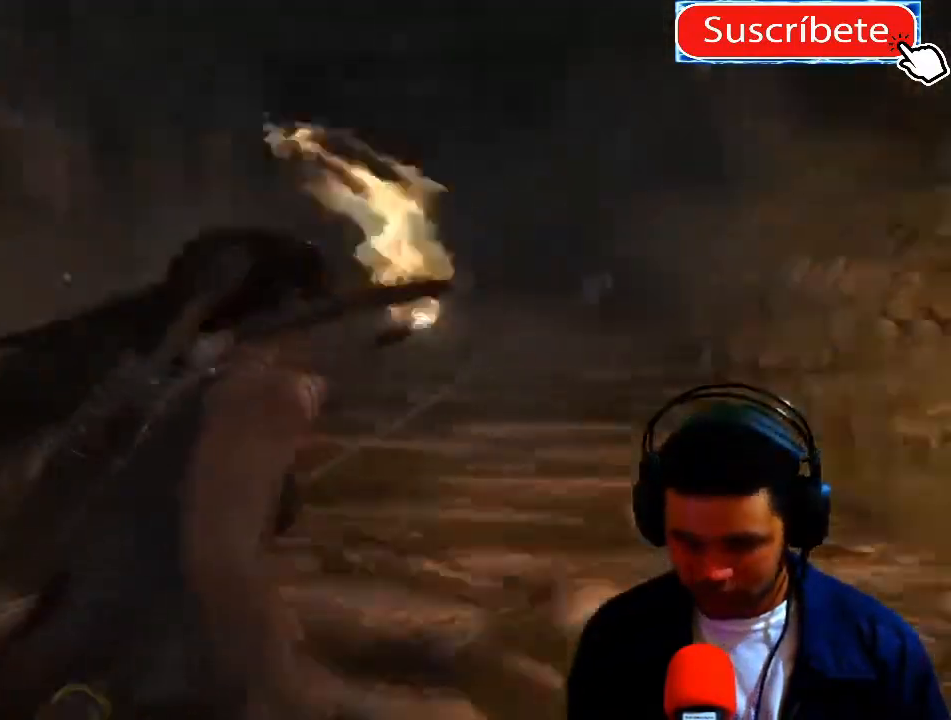
{"buttons": [], "left_stick": "up", "right_stick": "center", "events": [[117, "right_stick", "center"]]}
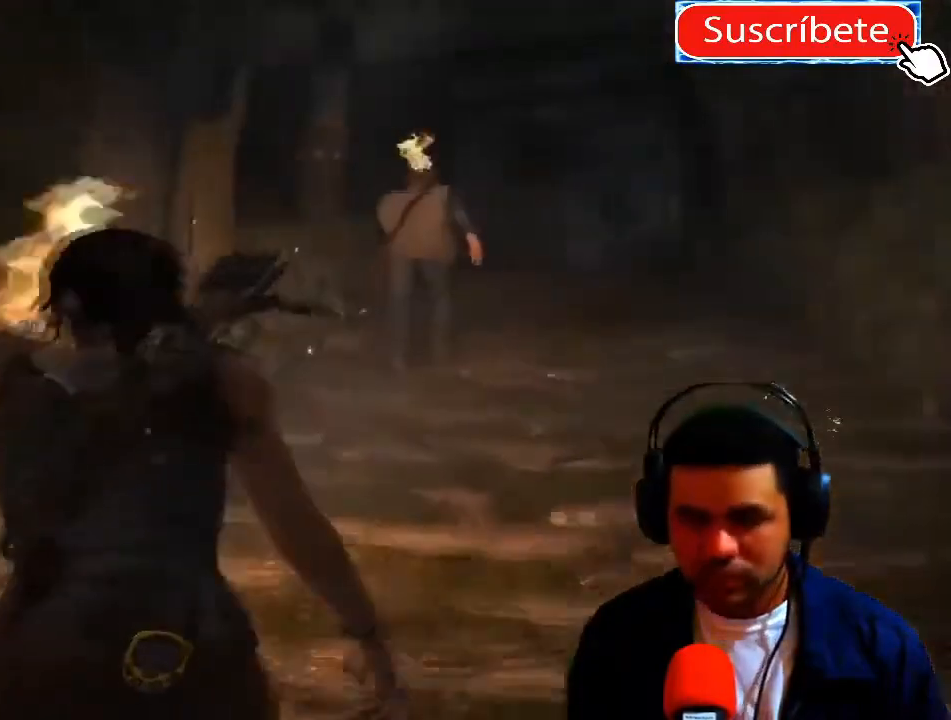
{"buttons": [], "left_stick": "up", "right_stick": "down-right", "events": [[250, "right_stick", "right"], [301, "right_stick", "down-right"]]}
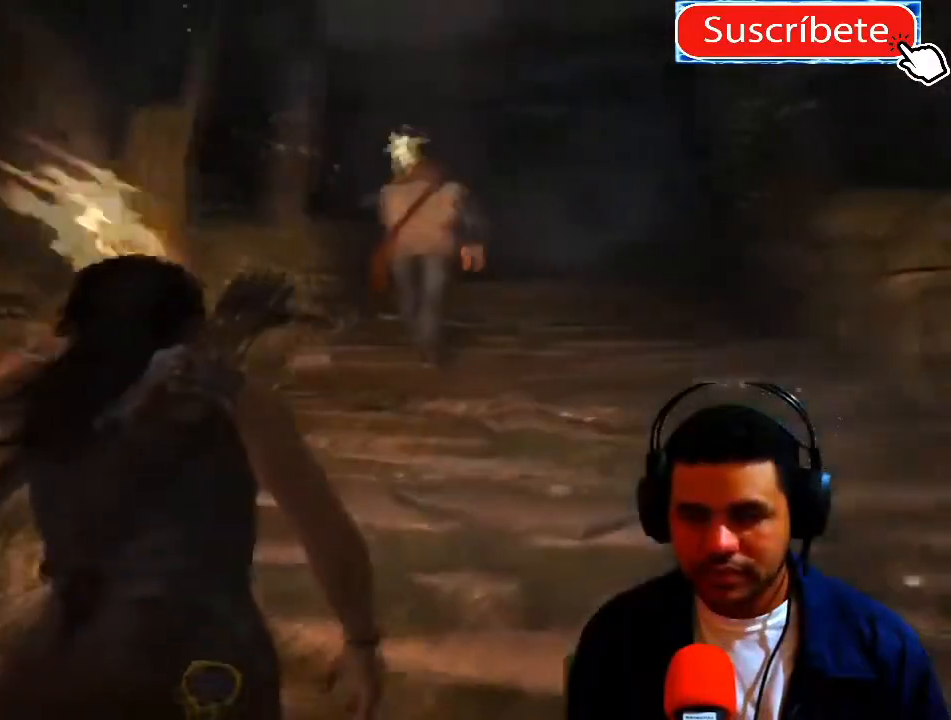
{"buttons": [], "left_stick": "up", "right_stick": "center", "events": [[484, "right_stick", "center"]]}
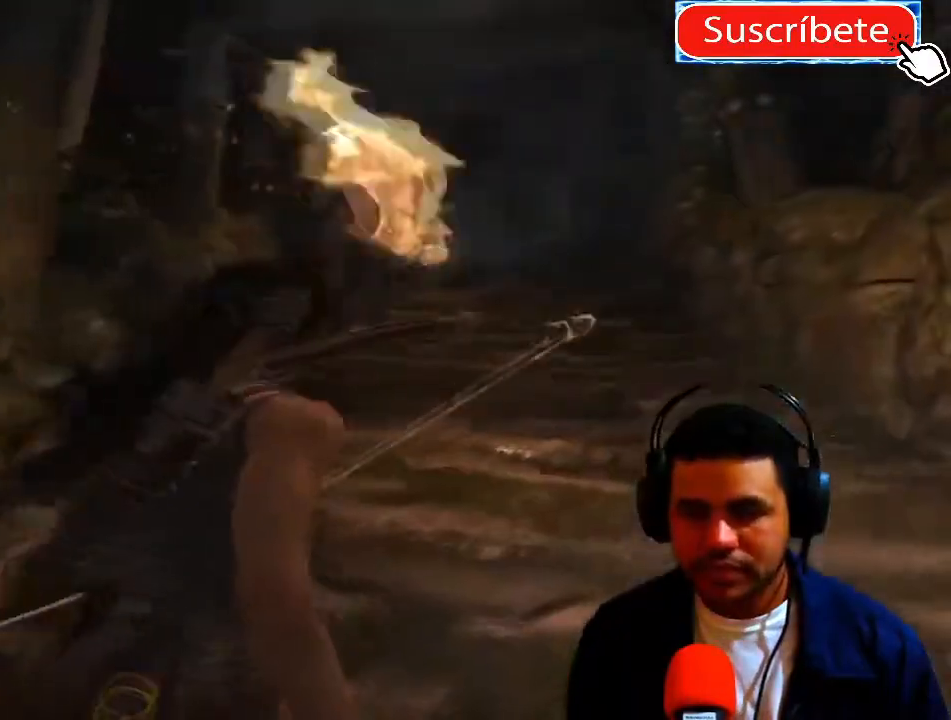
{"buttons": [], "left_stick": "up", "right_stick": "center", "events": []}
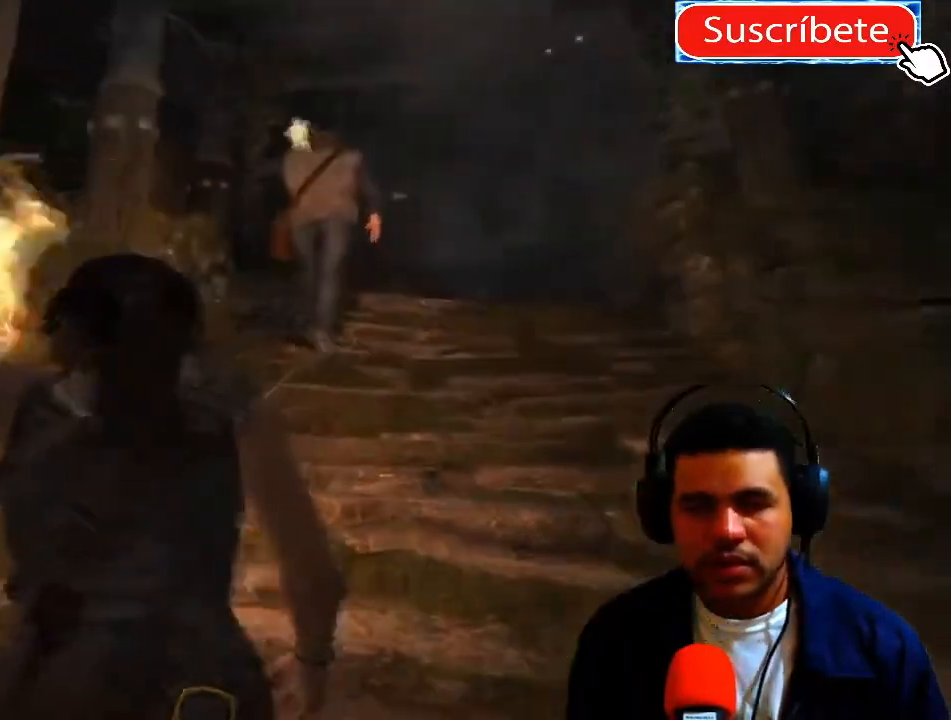
{"buttons": [], "left_stick": "up-right", "right_stick": "center", "events": [[333, "left_stick", "up-right"]]}
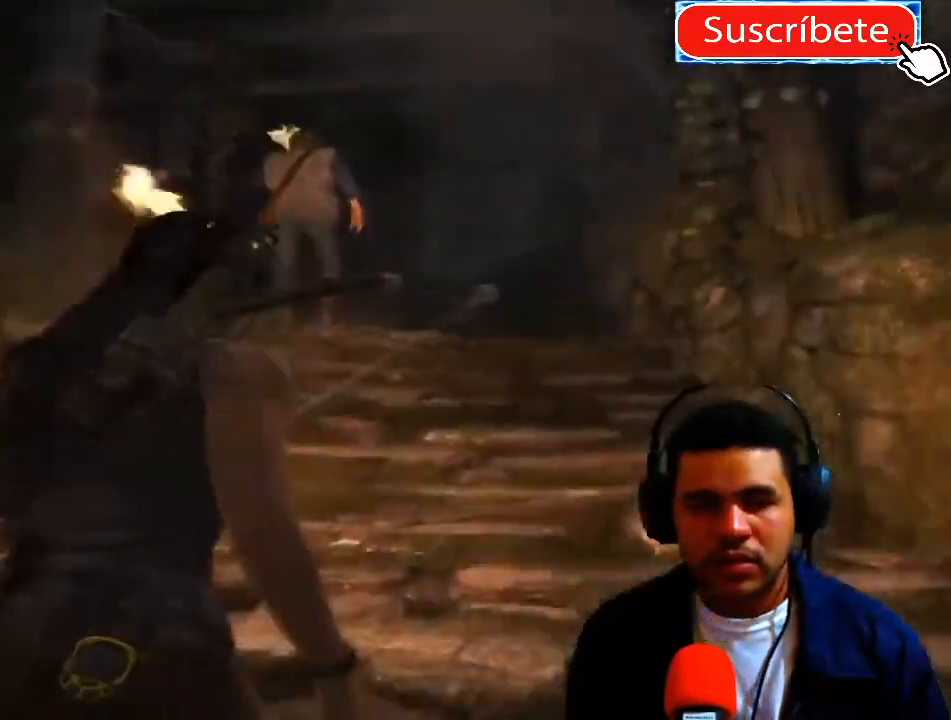
{"buttons": [], "left_stick": "up", "right_stick": "center", "events": [[467, "left_stick", "up"]]}
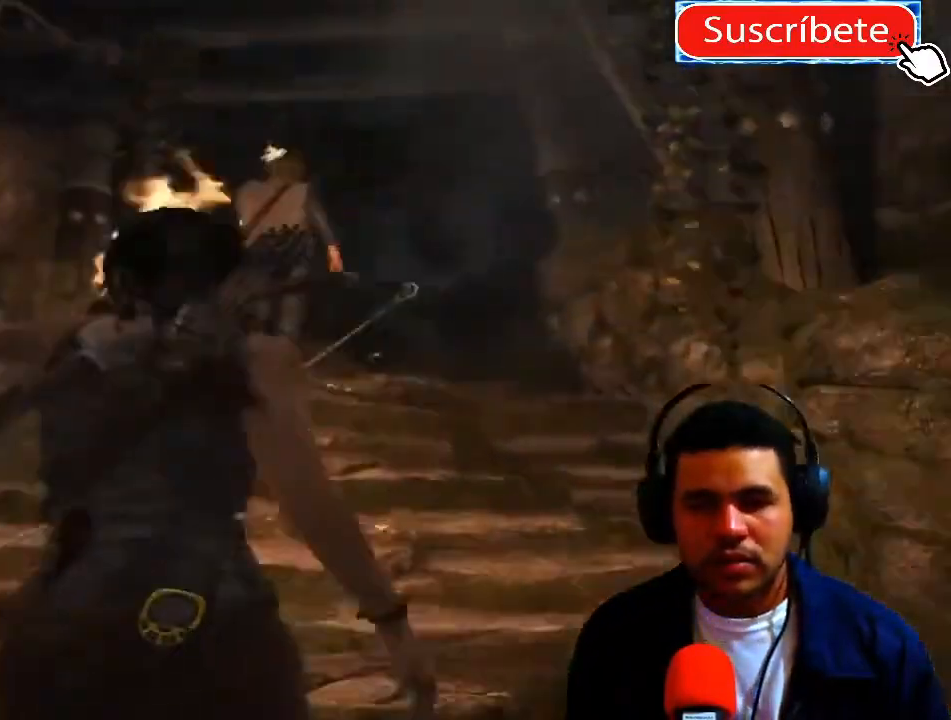
{"buttons": [], "left_stick": "up", "right_stick": "center", "events": []}
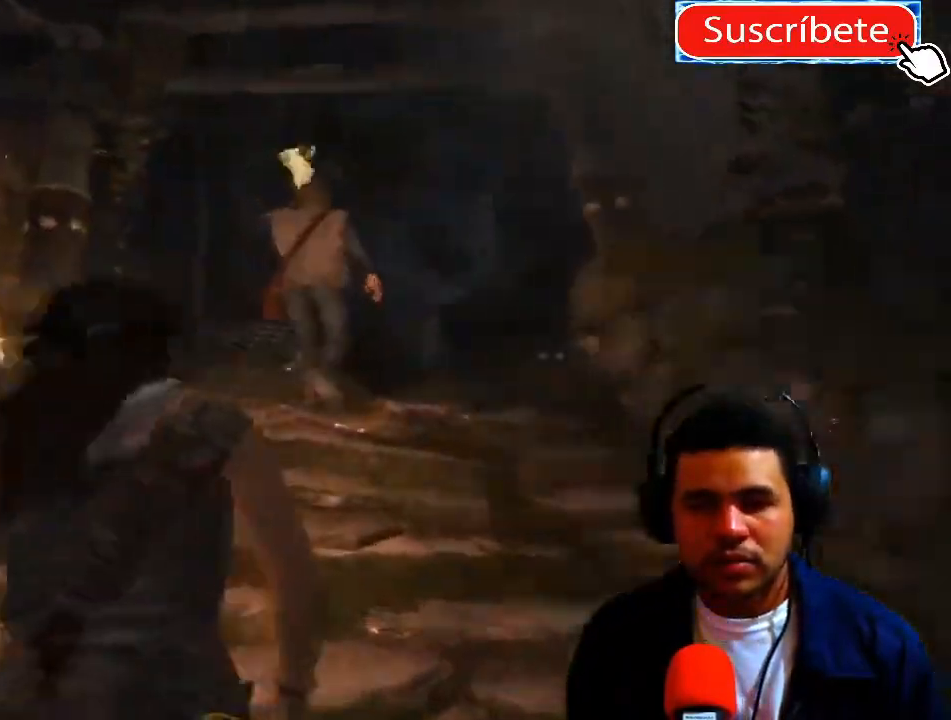
{"buttons": [], "left_stick": "up", "right_stick": "center", "events": []}
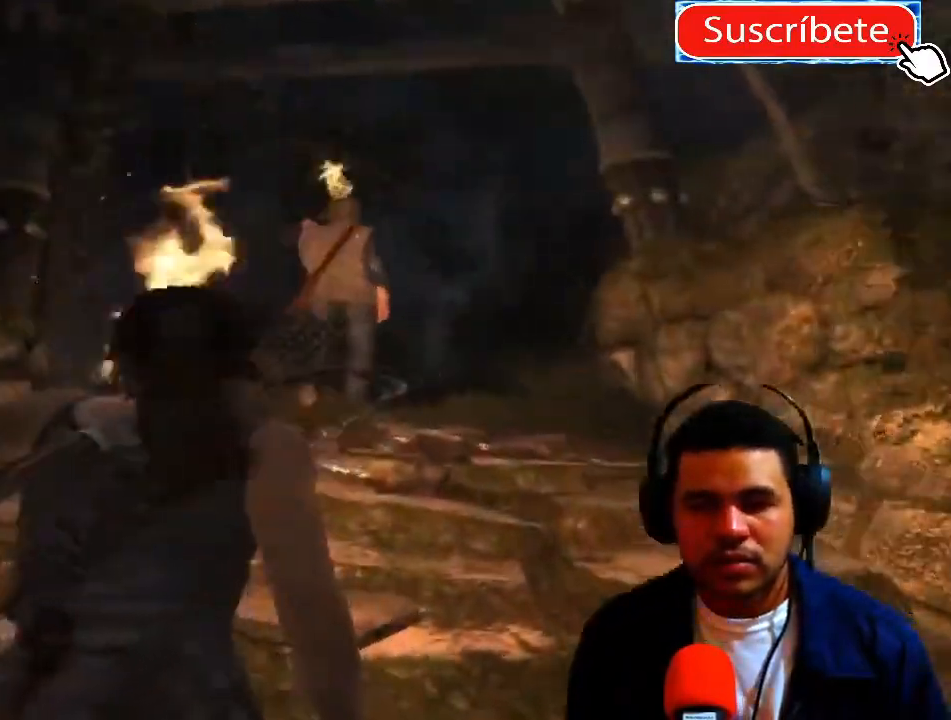
{"buttons": [], "left_stick": "up", "right_stick": "center", "events": []}
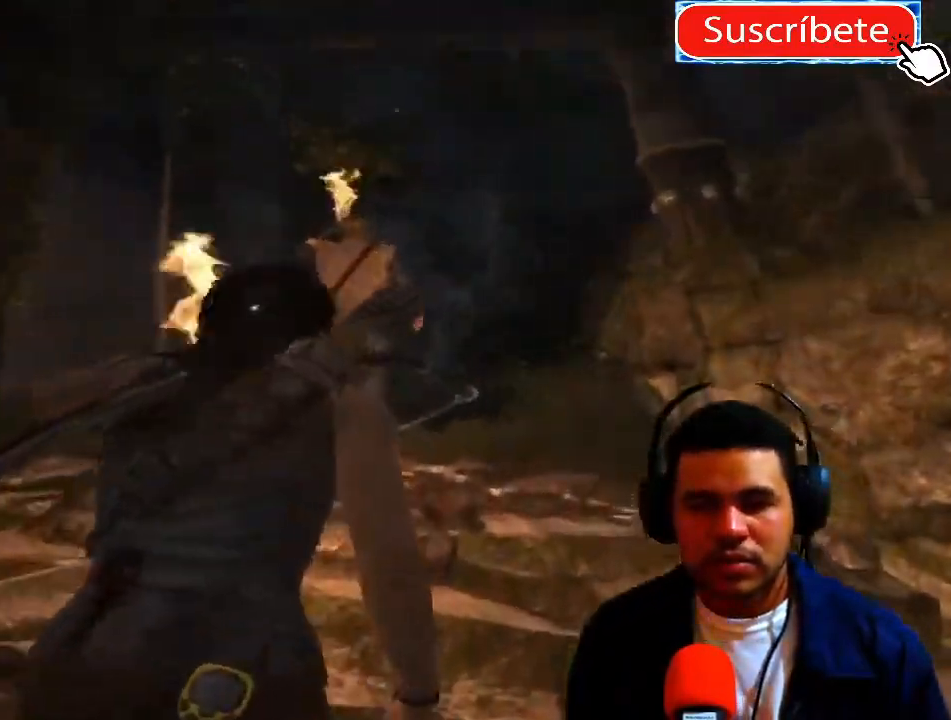
{"buttons": [], "left_stick": "up", "right_stick": "center", "events": []}
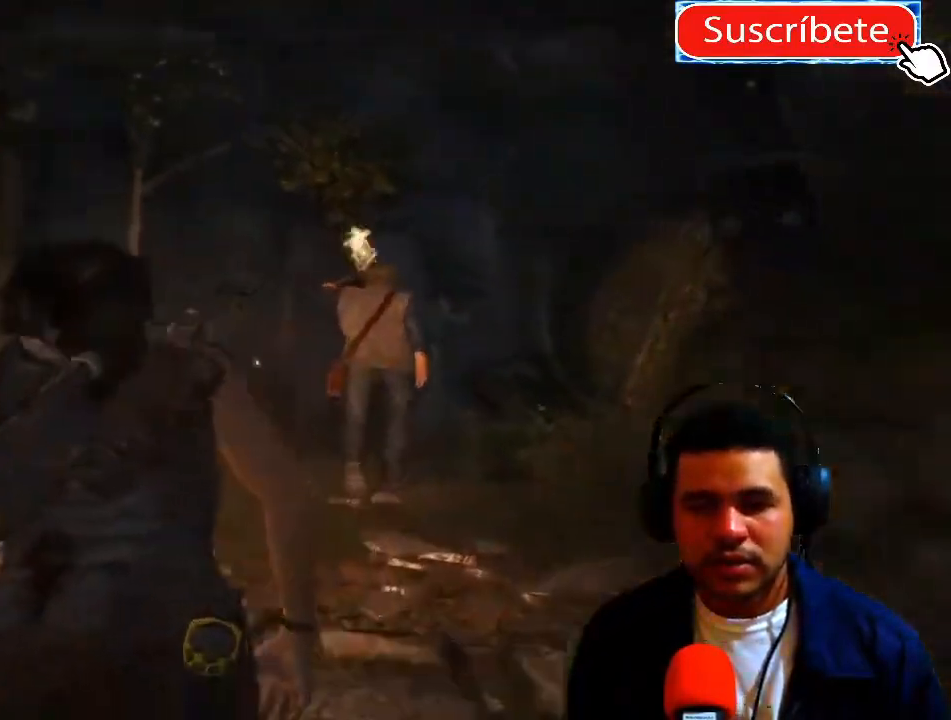
{"buttons": [], "left_stick": "up", "right_stick": "center", "events": []}
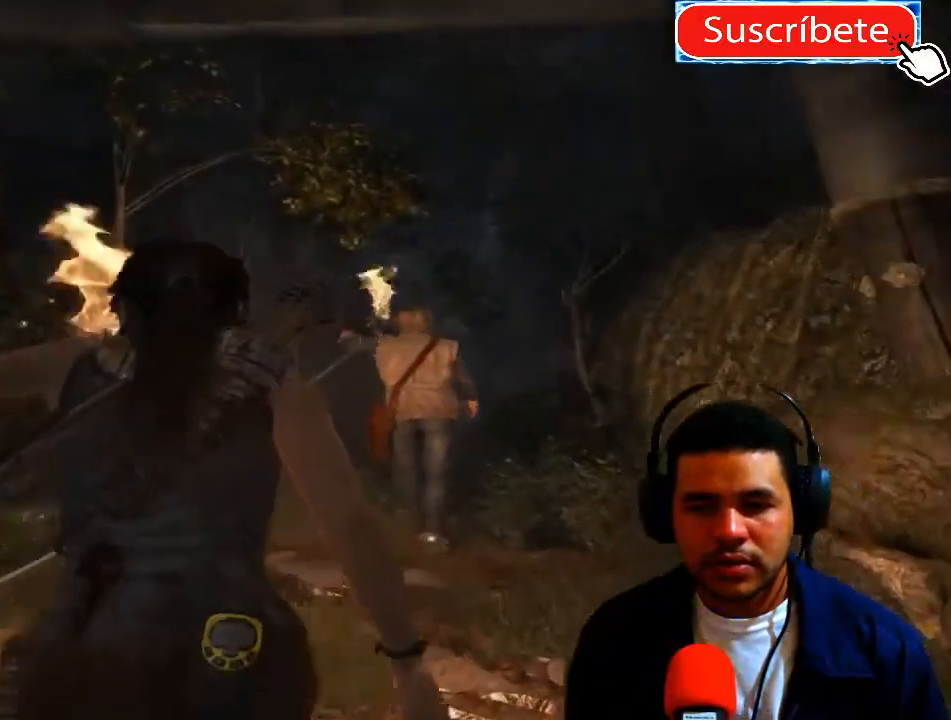
{"buttons": [], "left_stick": "up", "right_stick": "center", "events": []}
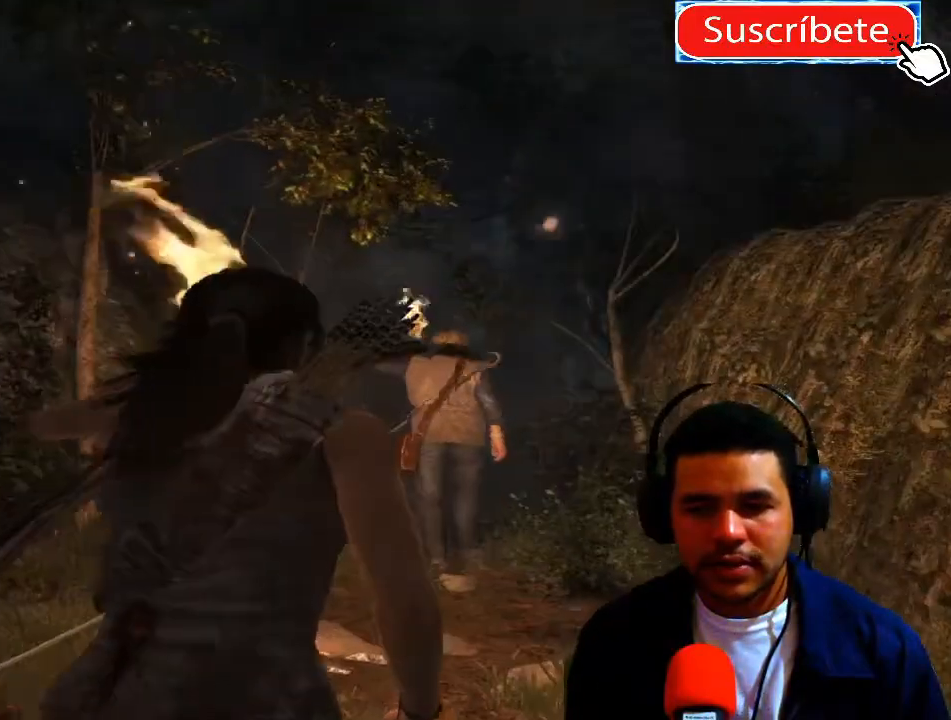
{"buttons": [], "left_stick": "up", "right_stick": "center", "events": []}
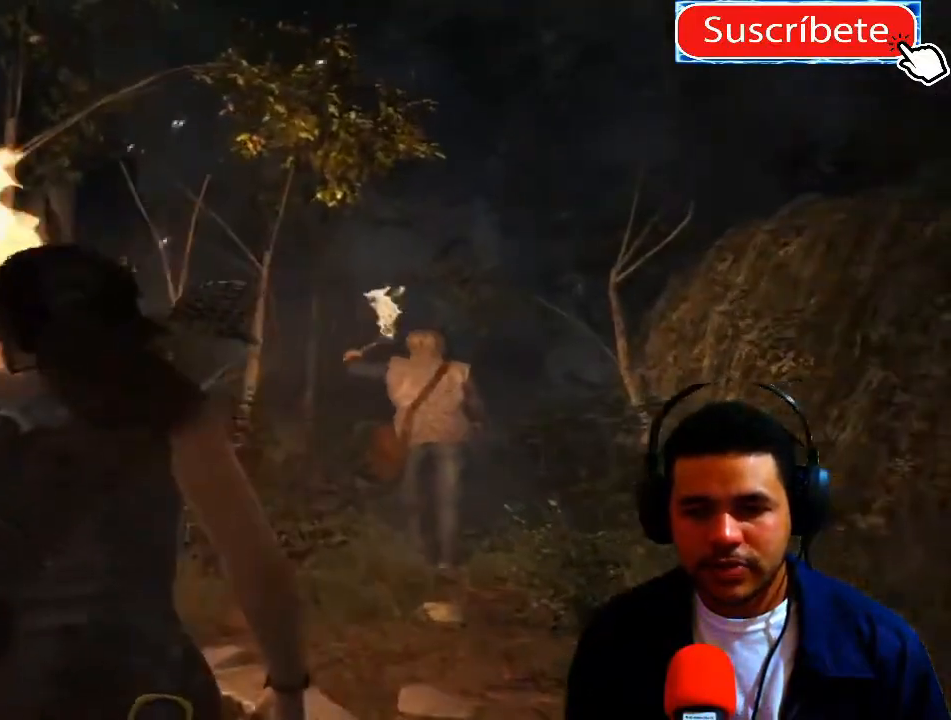
{"buttons": [], "left_stick": "up", "right_stick": "center", "events": []}
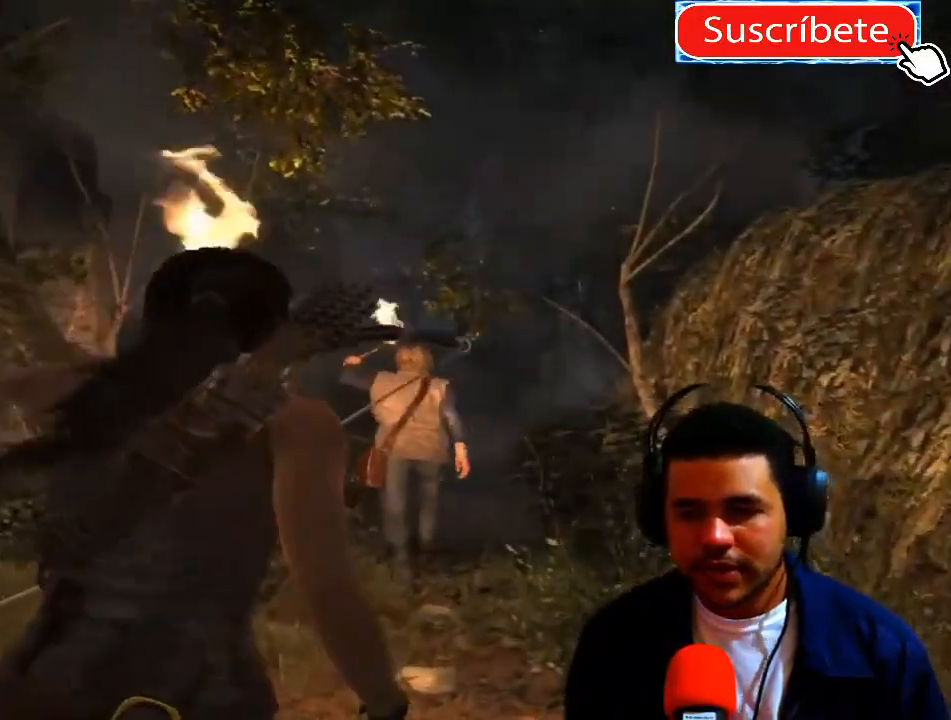
{"buttons": [], "left_stick": "up", "right_stick": "center", "events": []}
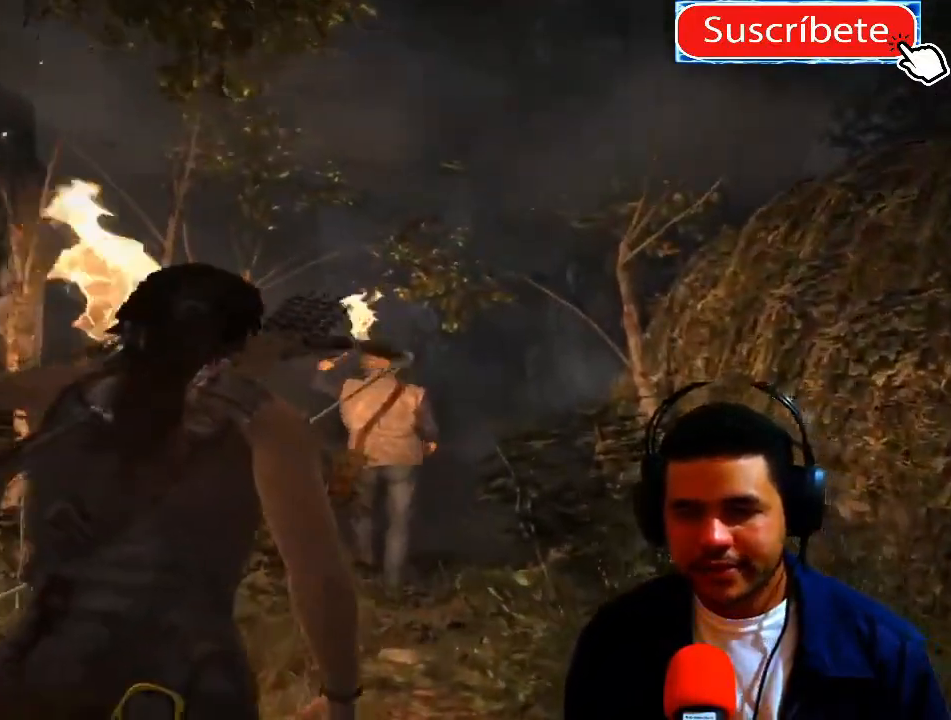
{"buttons": [], "left_stick": "up", "right_stick": "center", "events": []}
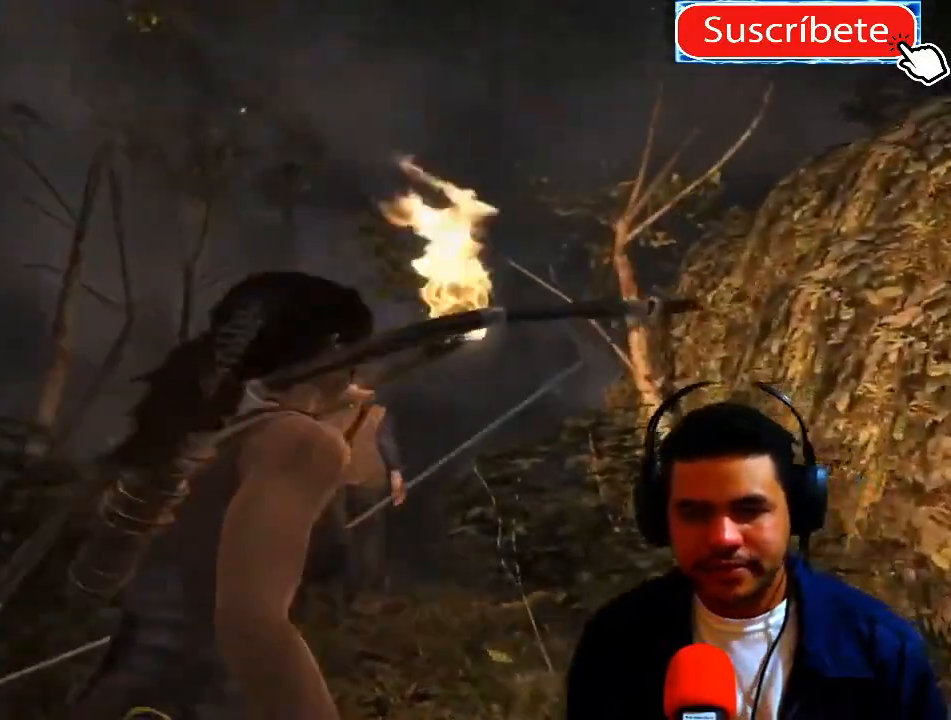
{"buttons": [], "left_stick": "up", "right_stick": "center", "events": []}
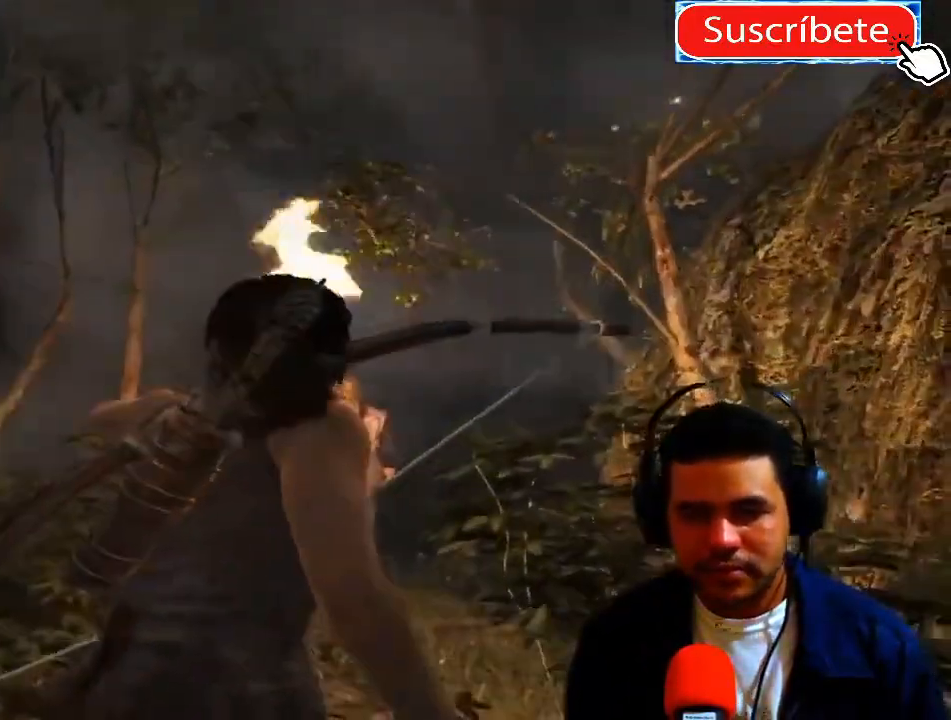
{"buttons": [], "left_stick": "up", "right_stick": "center", "events": []}
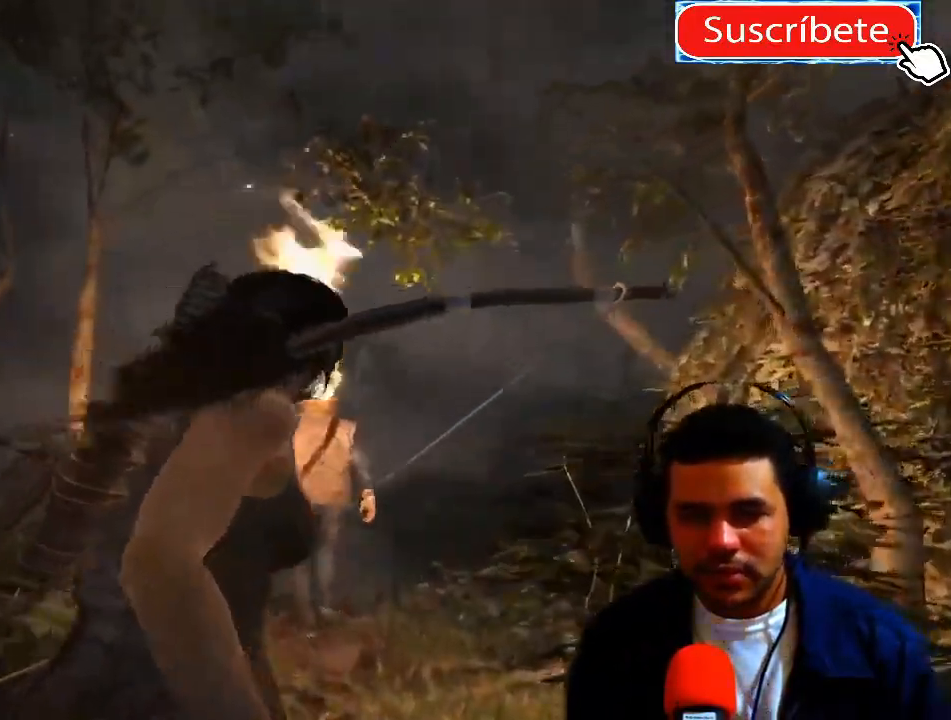
{"buttons": [], "left_stick": "up", "right_stick": "center", "events": []}
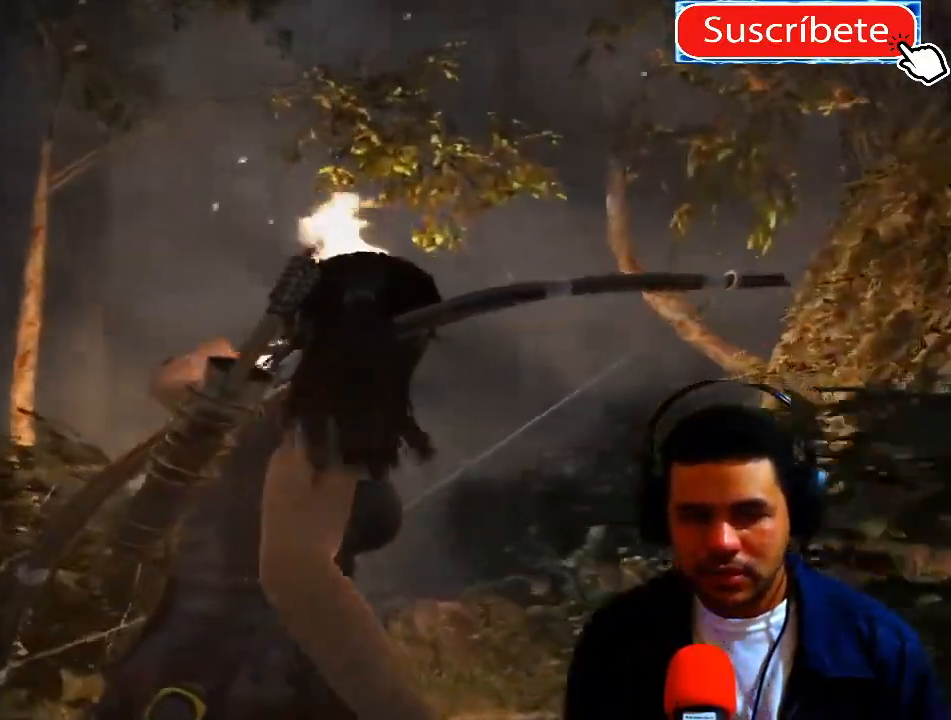
{"buttons": [], "left_stick": "up", "right_stick": "center", "events": []}
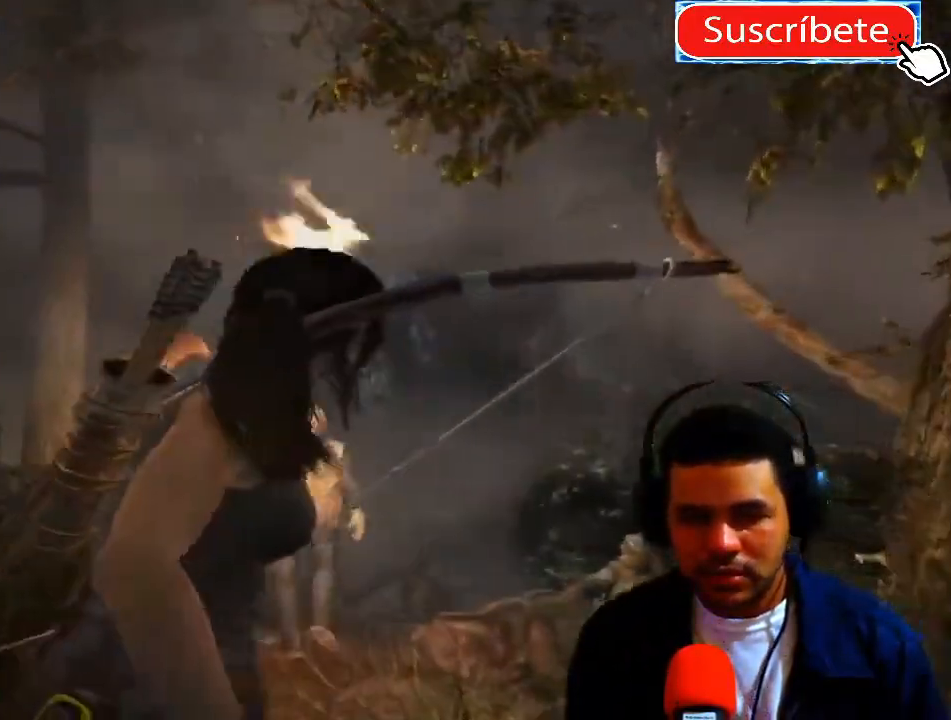
{"buttons": [], "left_stick": "up", "right_stick": "center", "events": []}
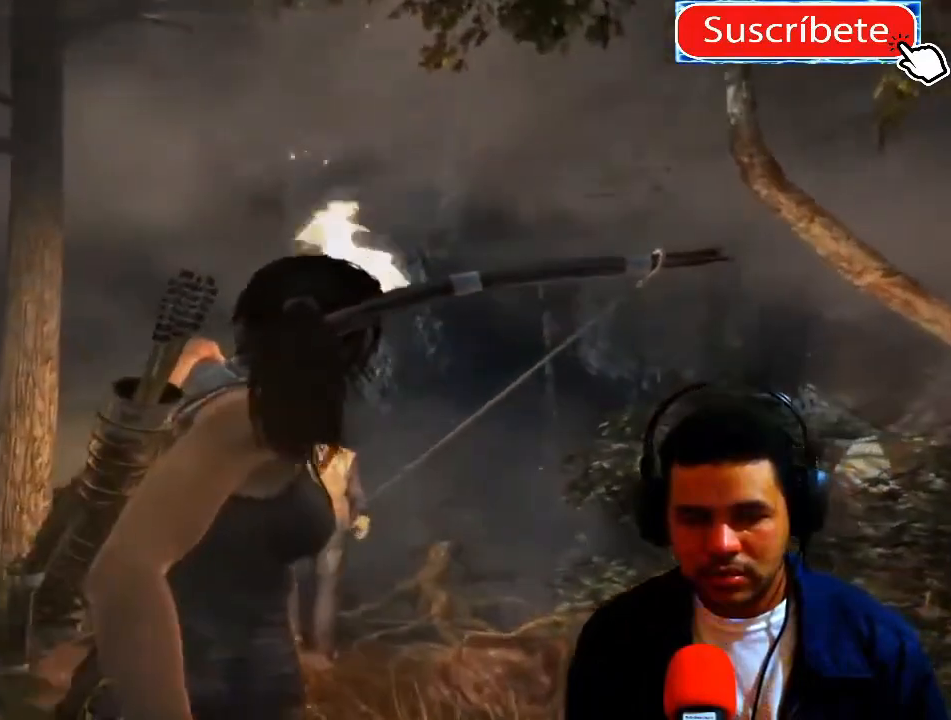
{"buttons": [], "left_stick": "up", "right_stick": "center", "events": []}
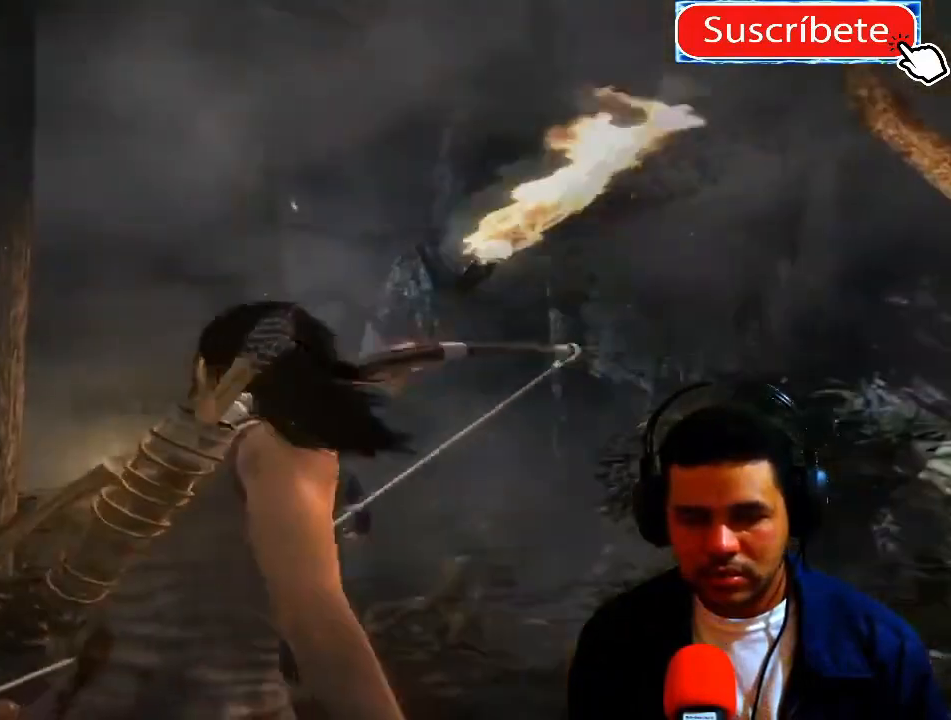
{"buttons": [], "left_stick": "up", "right_stick": "center", "events": []}
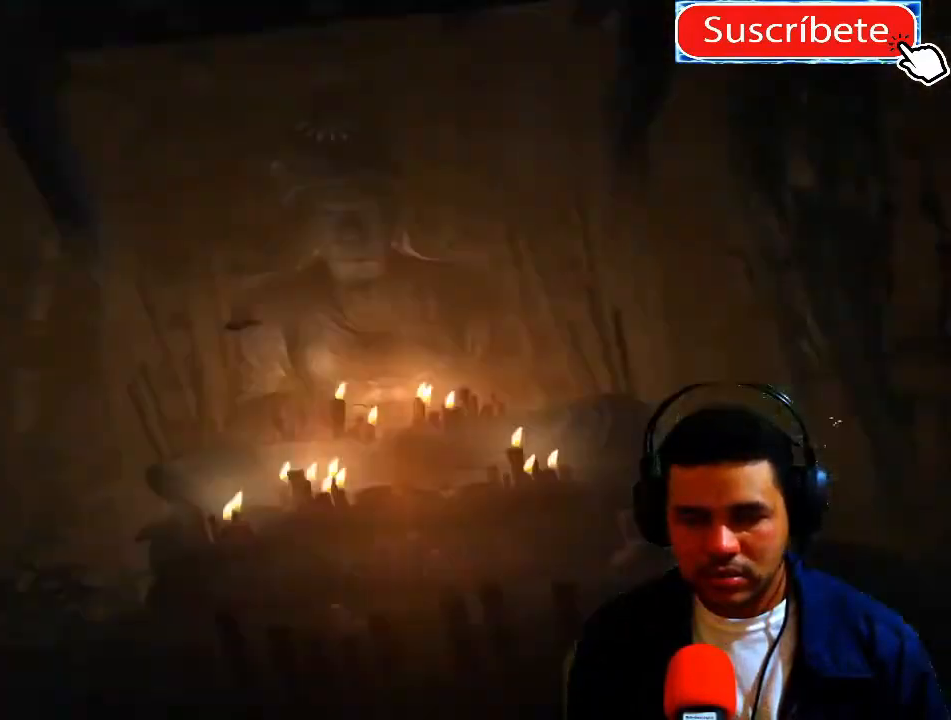
{"buttons": [], "left_stick": "center", "right_stick": "center", "events": [[450, "left_stick", "center"]]}